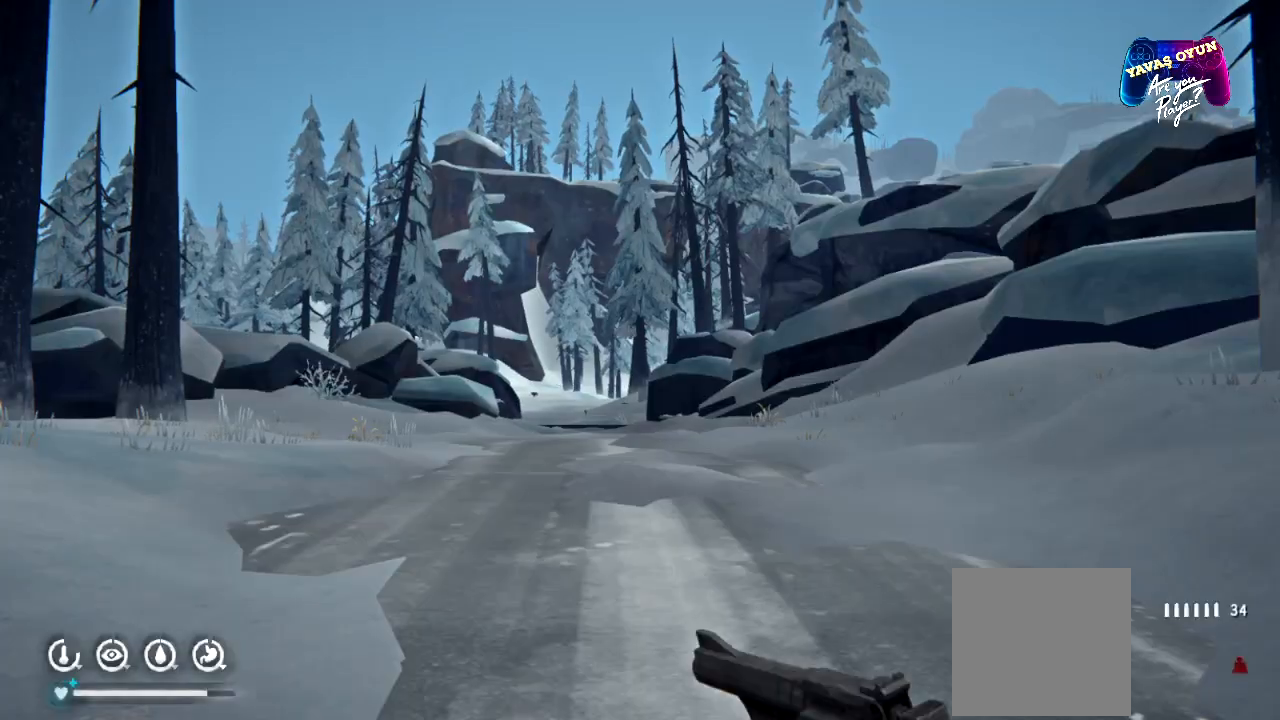
Gameplay with a controller (Xbox layout); each line is a JSON object with the inputs held at the frame after it. "events" lists button and stick changes between this image and that frame as [ms after this image, input, new state], when the widget could be followed in between.
{"buttons": [], "left_stick": "up-left", "right_stick": "center", "events": [[83, "left_stick", "up"], [133, "left_stick", "up-left"]]}
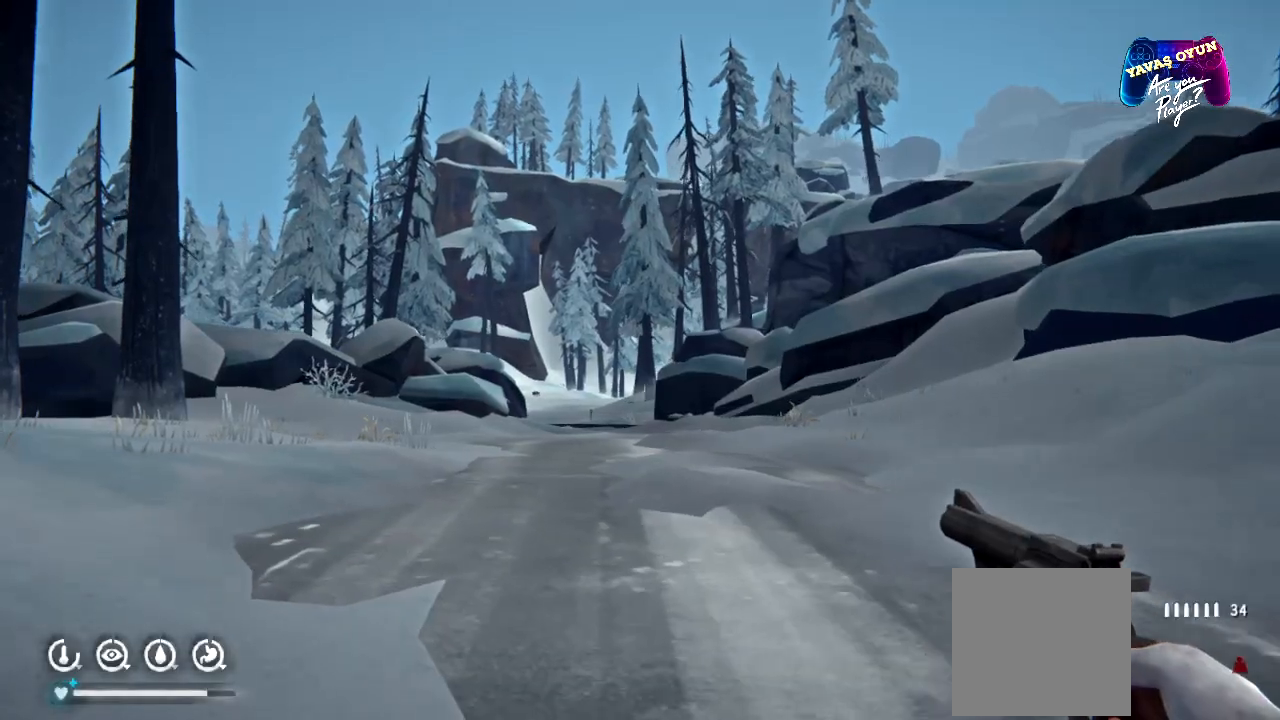
{"buttons": [], "left_stick": "up-right", "right_stick": "center", "events": [[133, "left_stick", "up"], [283, "left_stick", "up-right"]]}
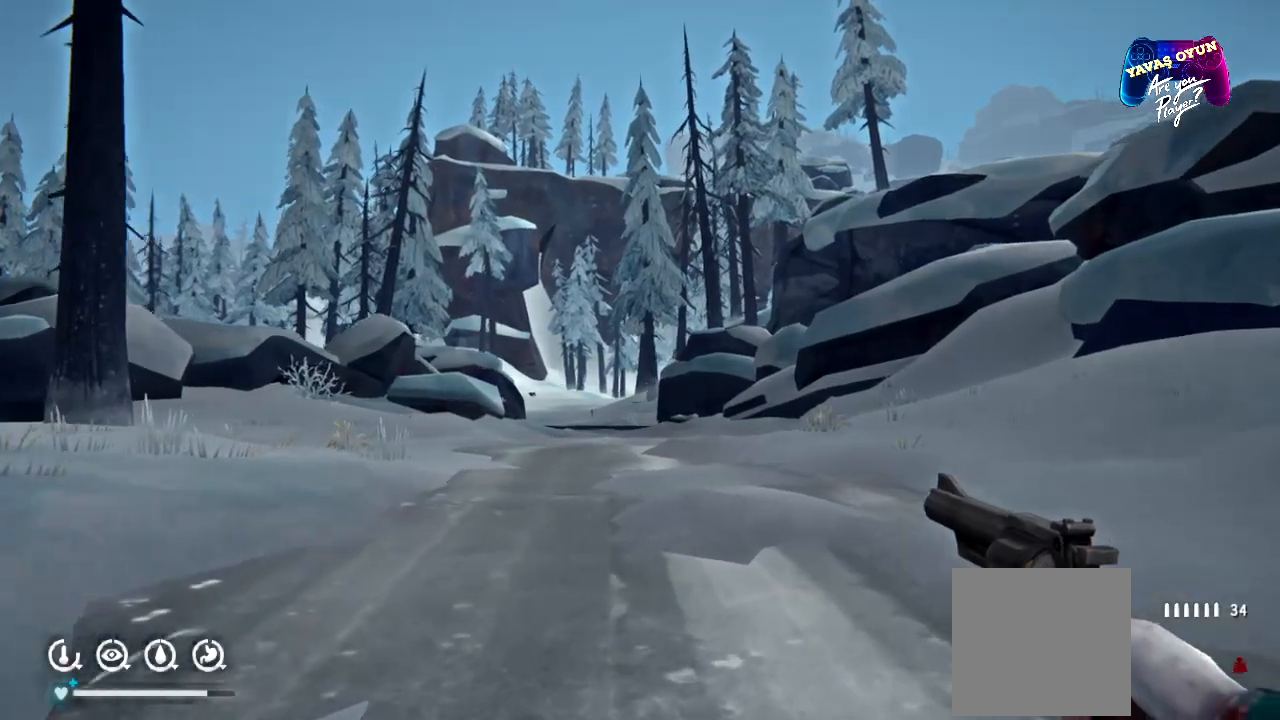
{"buttons": [], "left_stick": "up-right", "right_stick": "center", "events": [[17, "right_stick", "left"], [250, "right_stick", "center"]]}
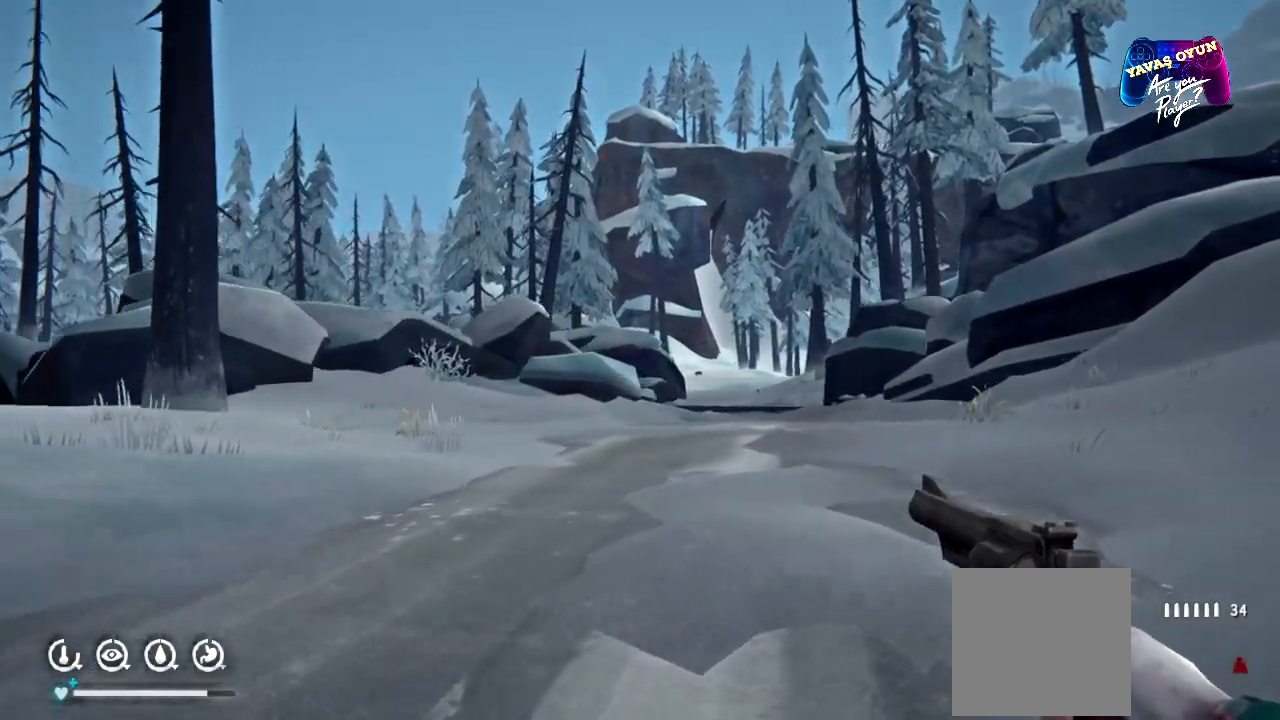
{"buttons": [], "left_stick": "up-right", "right_stick": "left", "events": [[117, "right_stick", "left"]]}
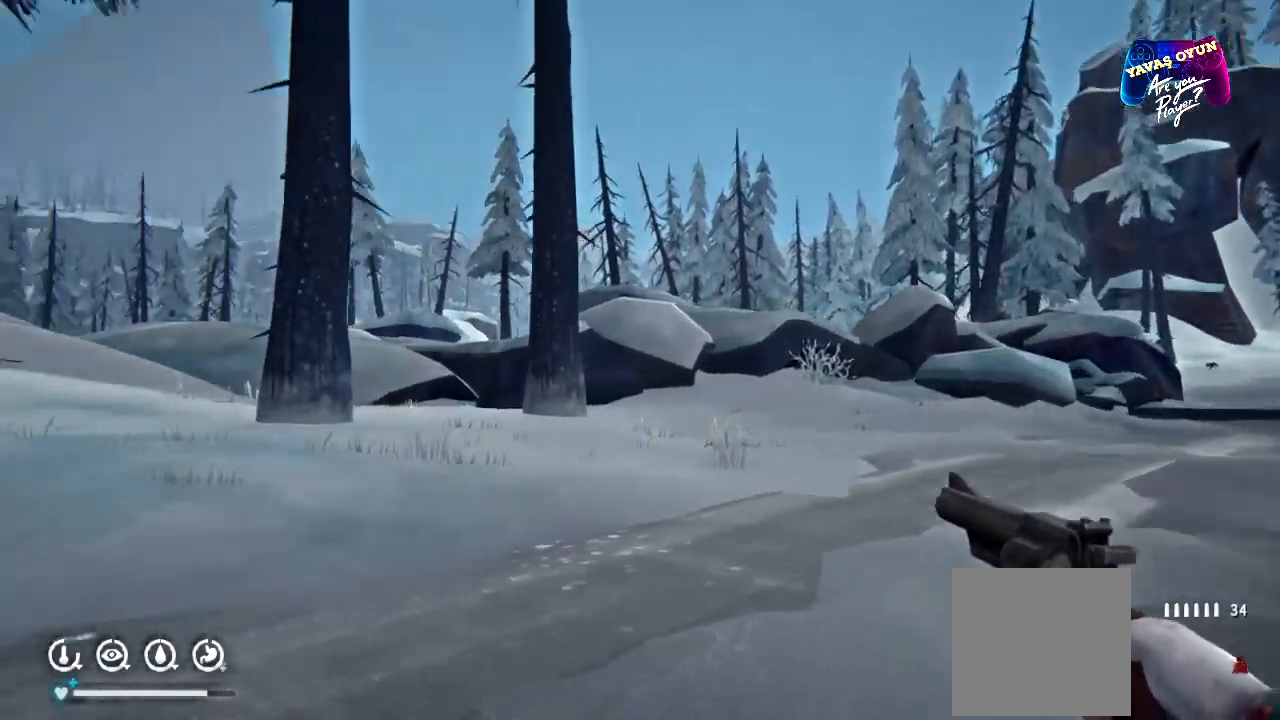
{"buttons": [], "left_stick": "right", "right_stick": "center"}
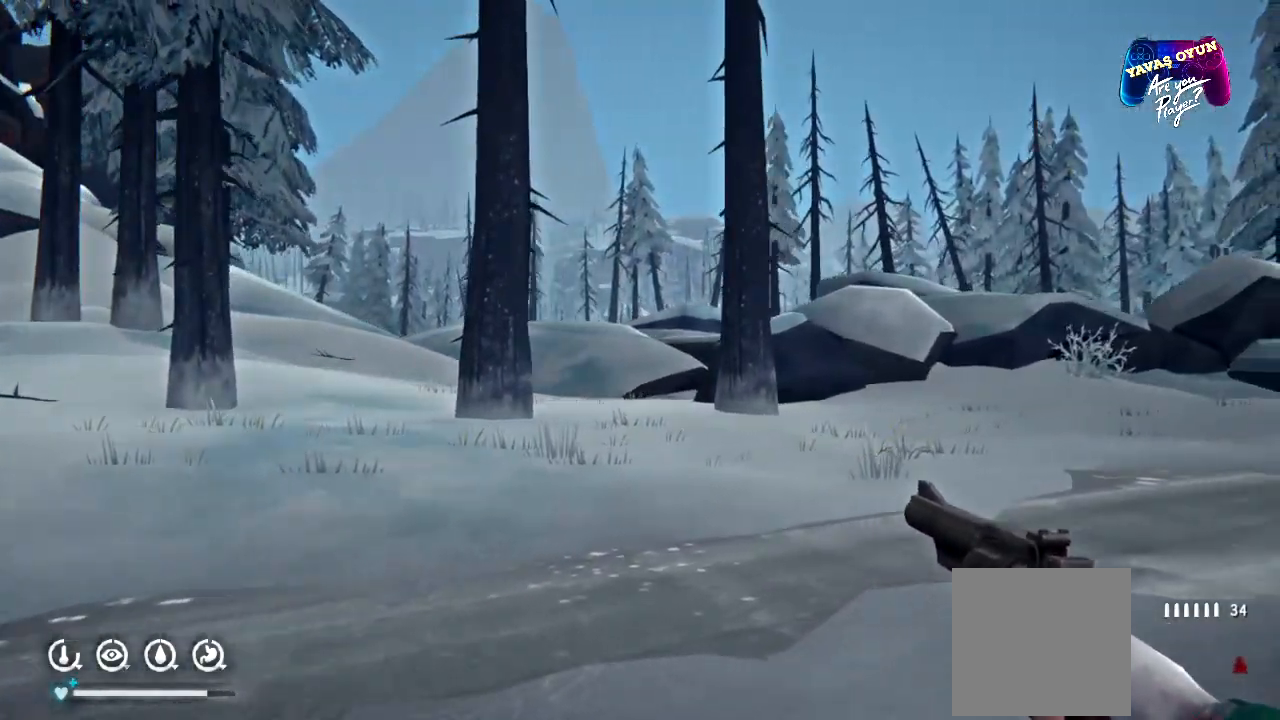
{"buttons": [], "left_stick": "up", "right_stick": "right"}
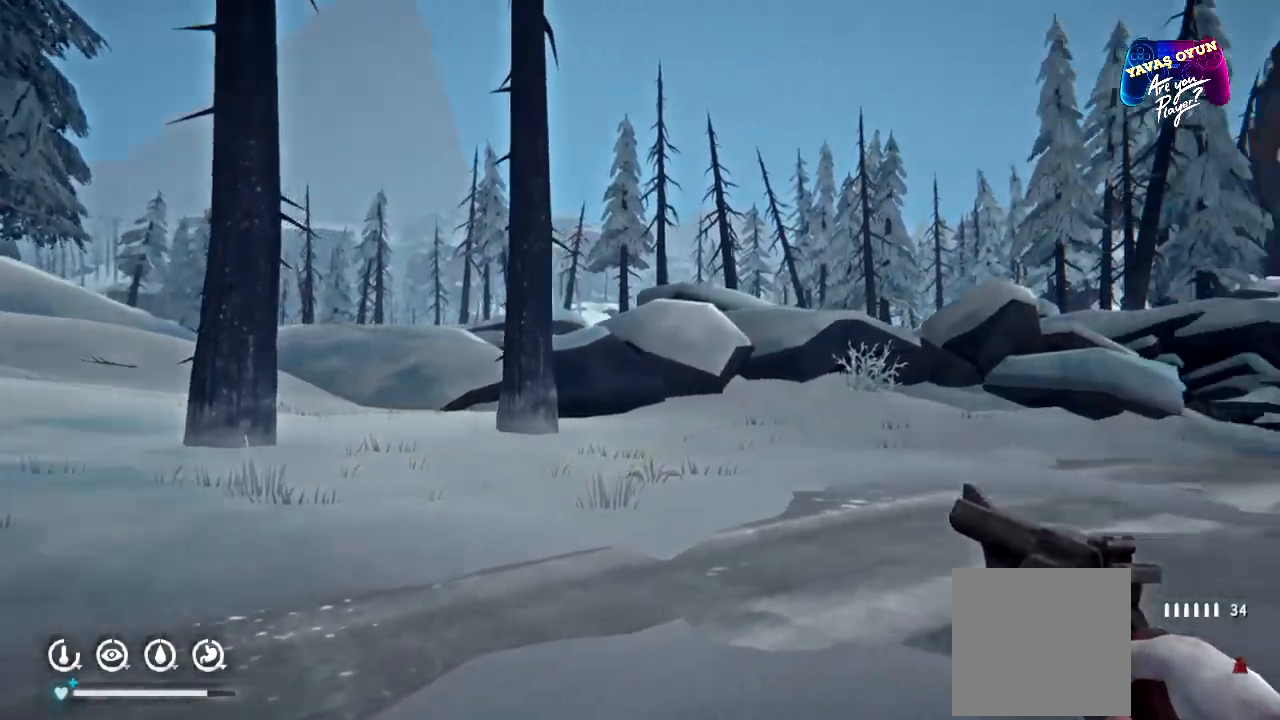
{"buttons": [], "left_stick": "up", "right_stick": "center", "events": [[333, "right_stick", "center"]]}
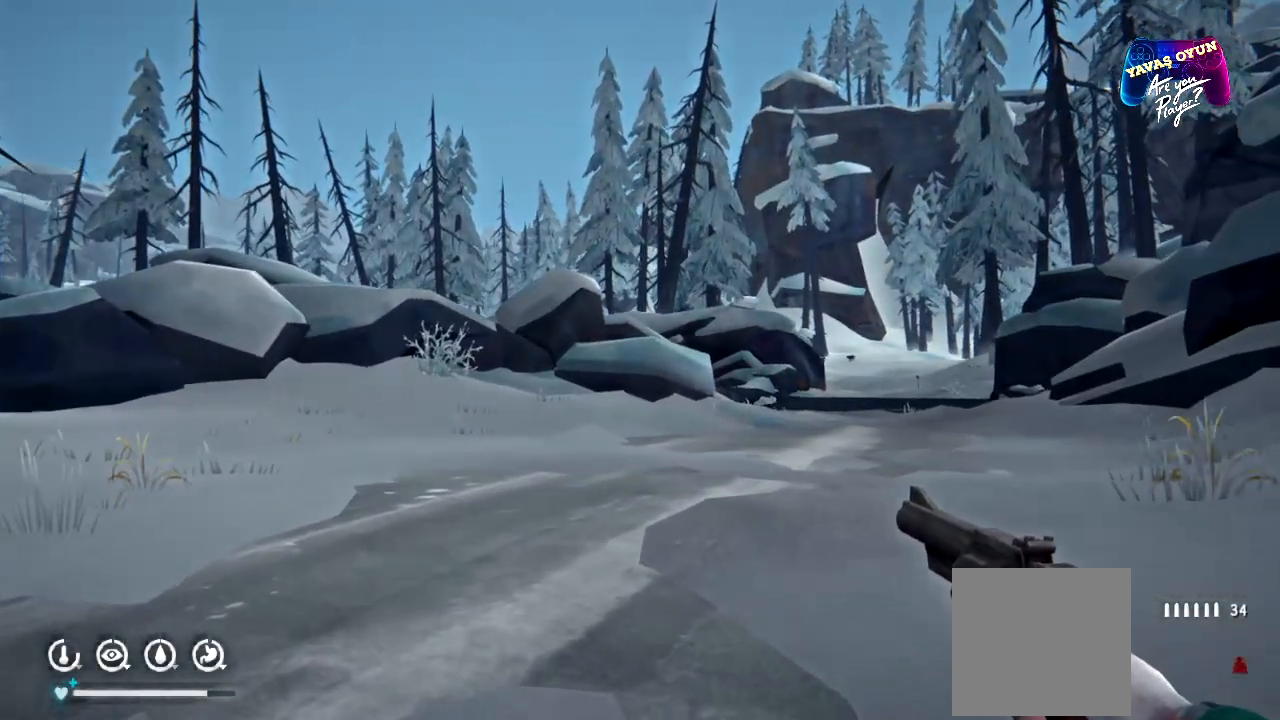
{"buttons": [], "left_stick": "up", "right_stick": "center", "events": [[67, "right_stick", "right"], [283, "right_stick", "center"]]}
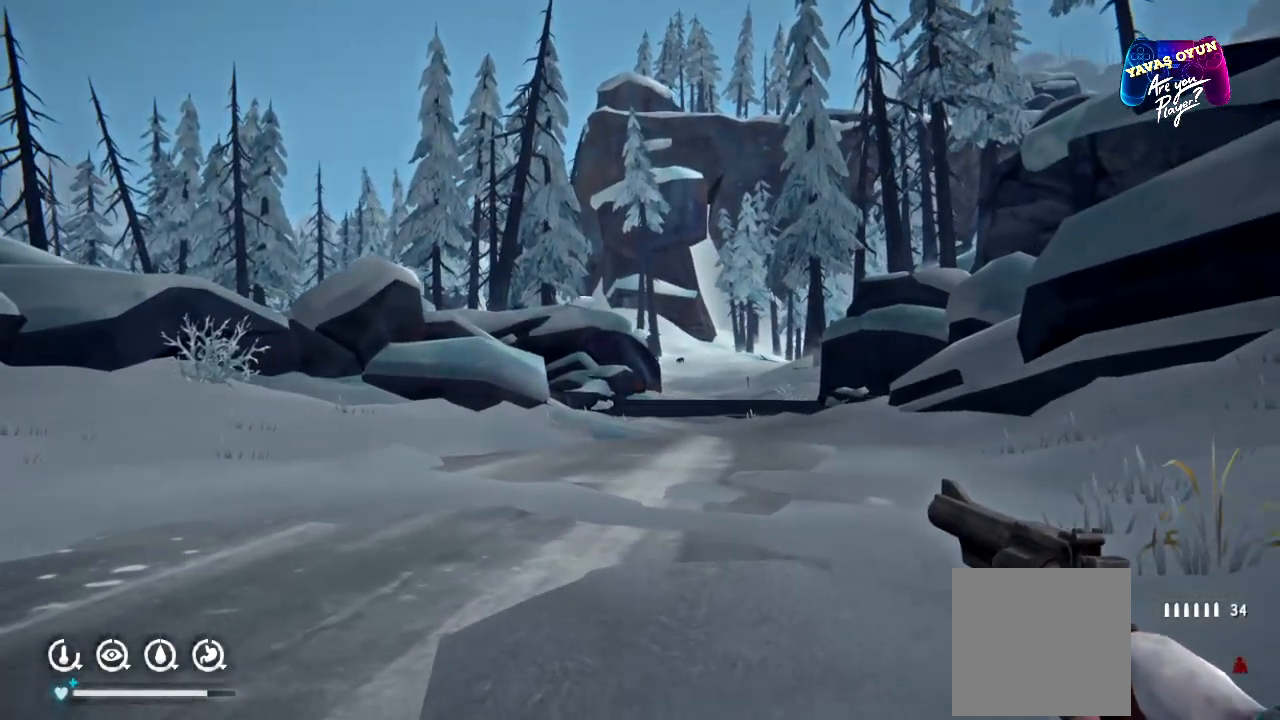
{"buttons": [], "left_stick": "up", "right_stick": "center", "events": []}
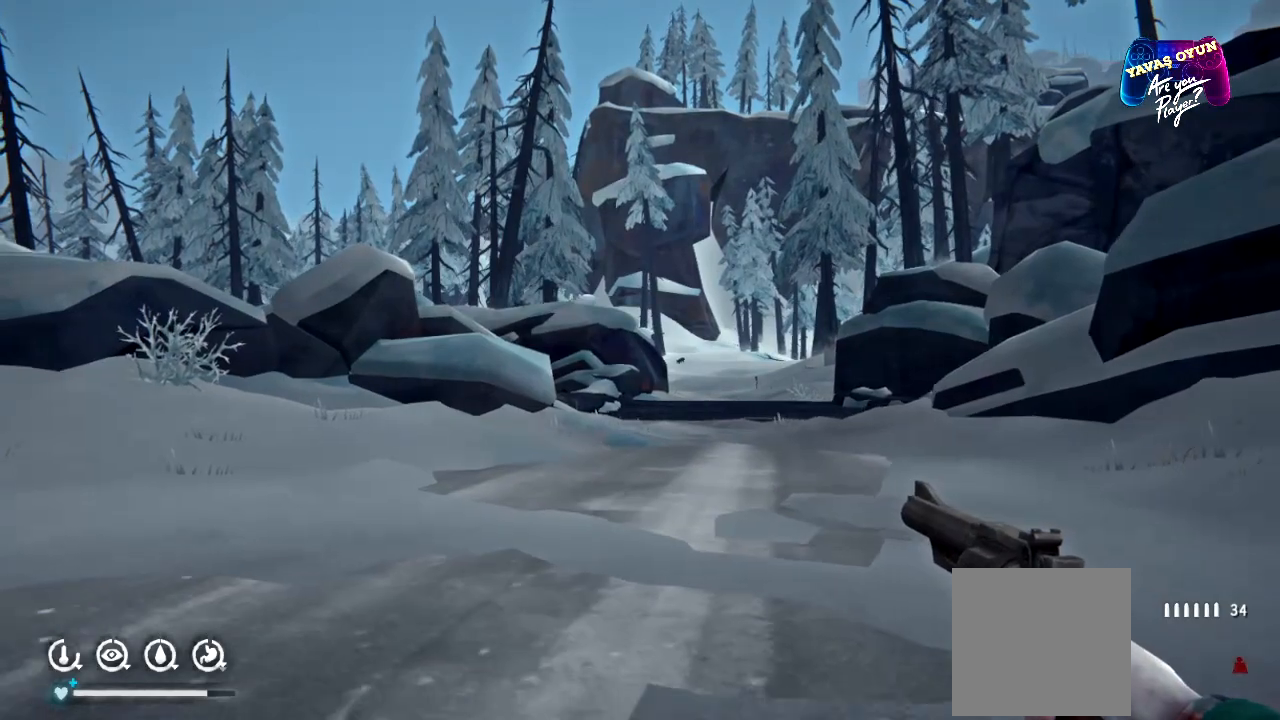
{"buttons": [], "left_stick": "up", "right_stick": "center", "events": []}
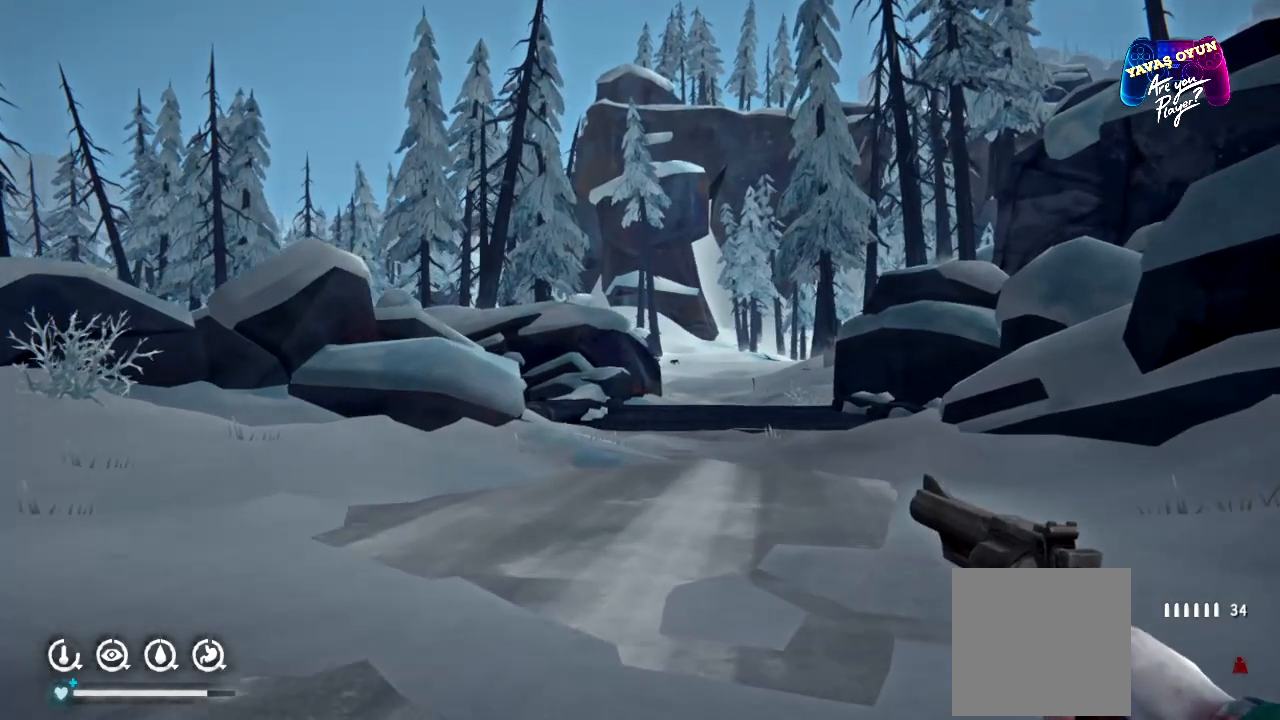
{"buttons": [], "left_stick": "up", "right_stick": "center", "events": []}
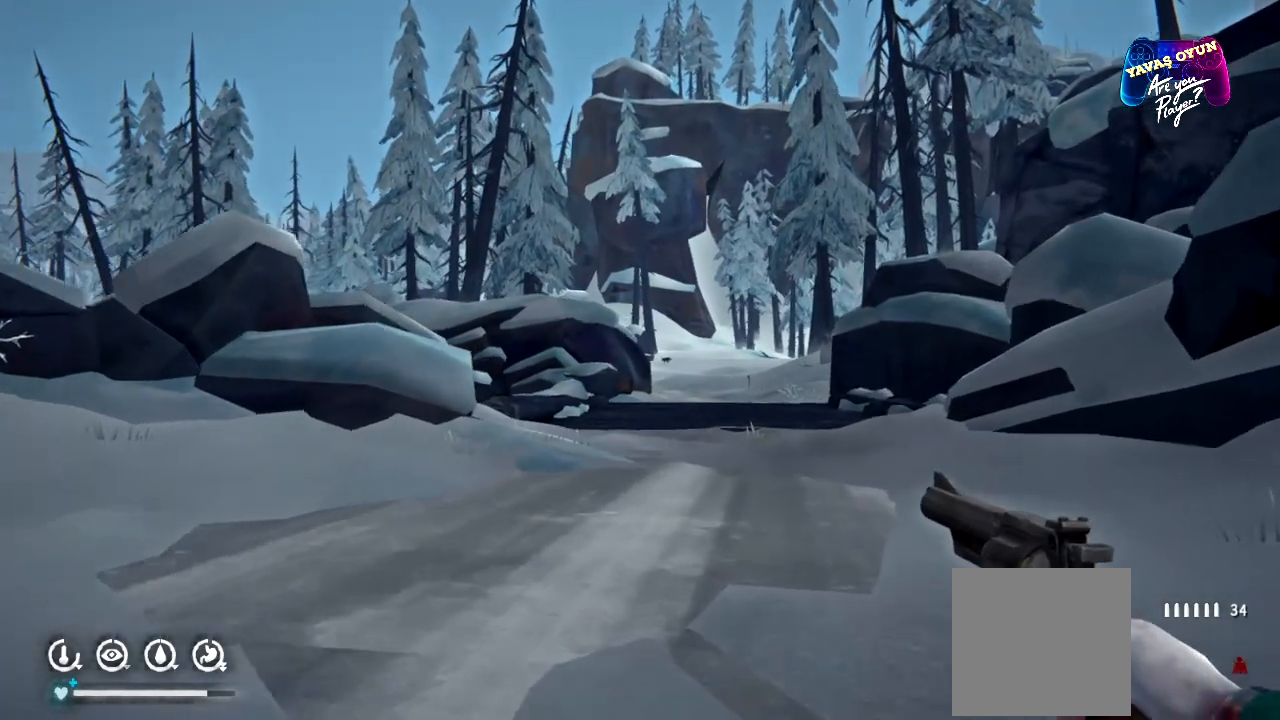
{"buttons": [], "left_stick": "up", "right_stick": "center", "events": []}
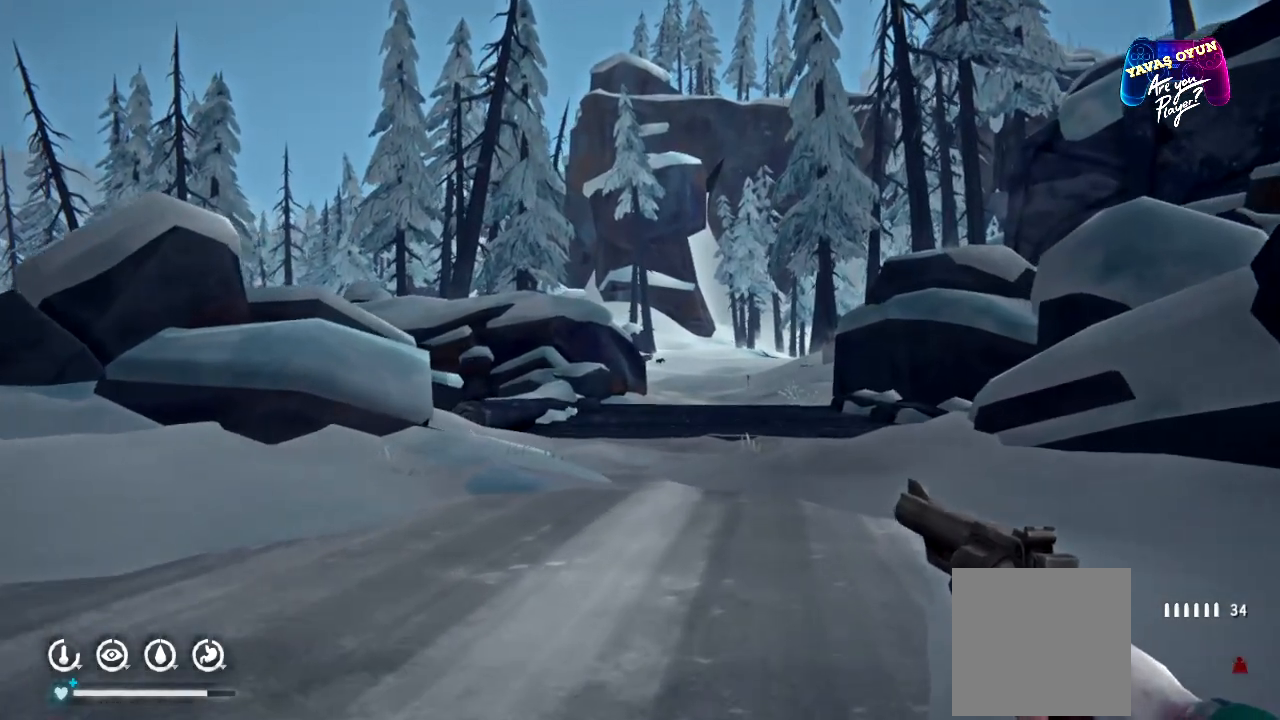
{"buttons": [], "left_stick": "up-right", "right_stick": "center"}
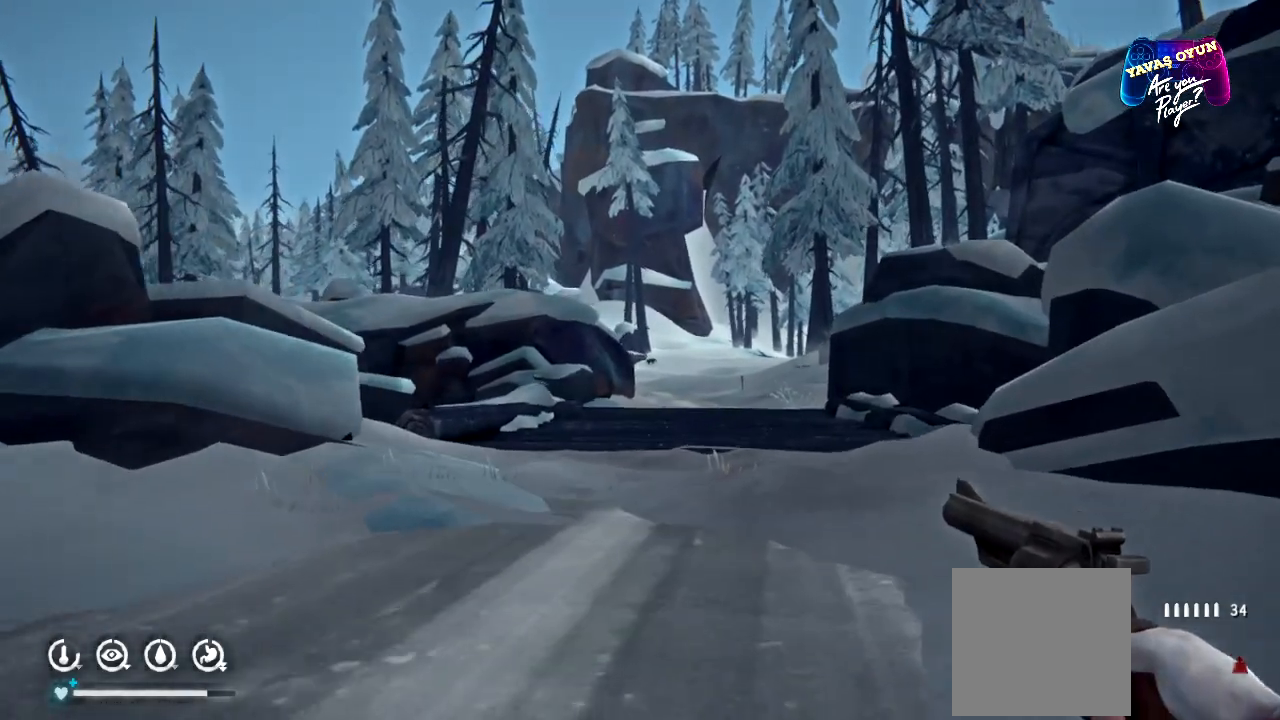
{"buttons": [], "left_stick": "up", "right_stick": "center", "events": [[283, "left_stick", "up"]]}
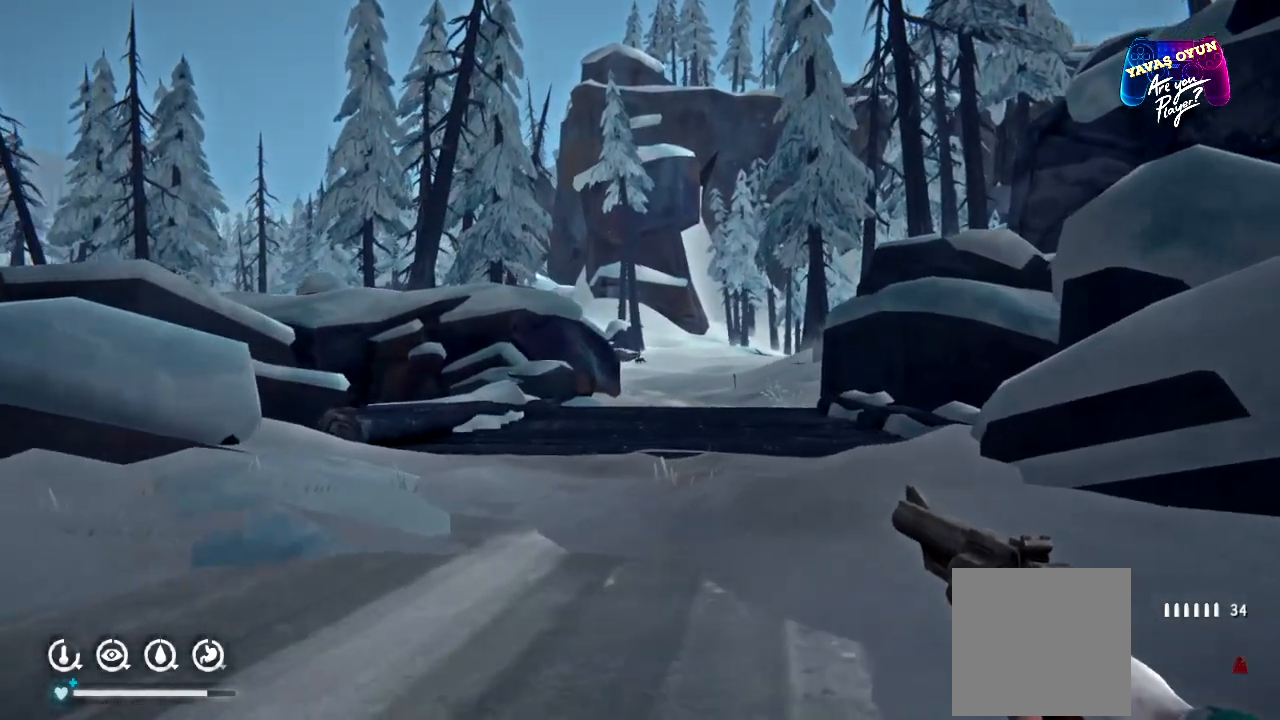
{"buttons": [], "left_stick": "up", "right_stick": "center"}
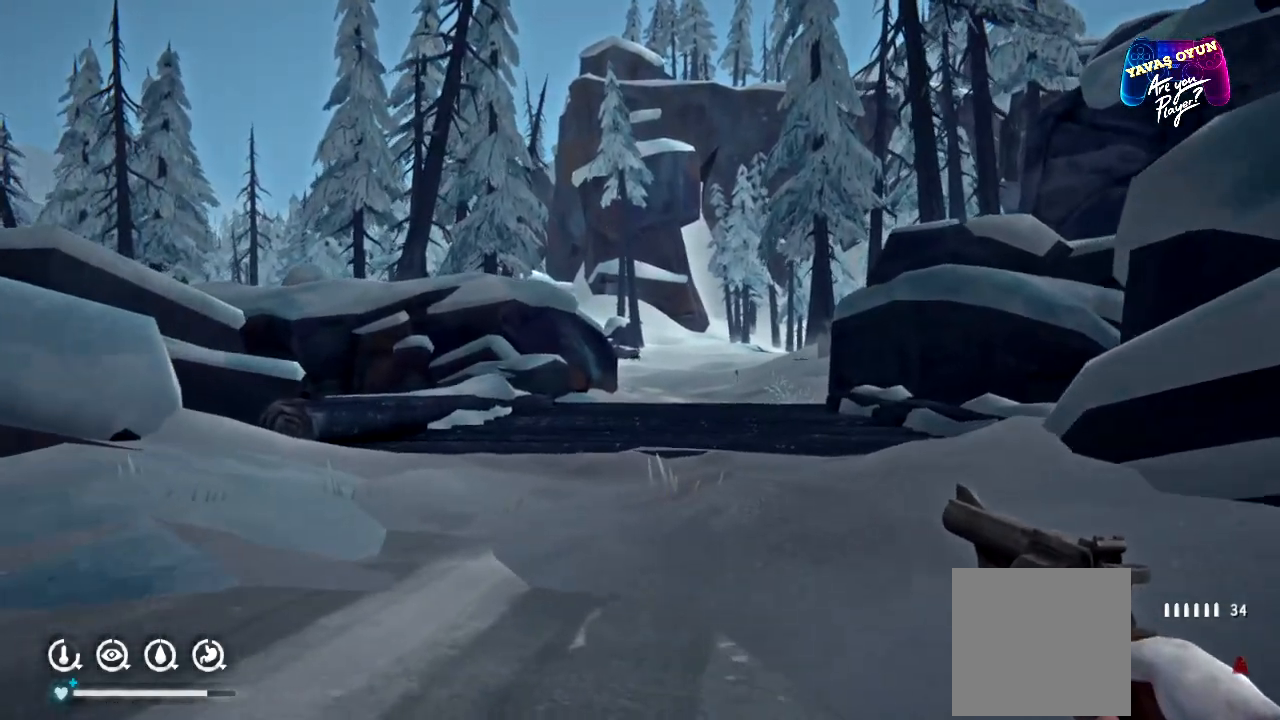
{"buttons": [], "left_stick": "up", "right_stick": "center", "events": []}
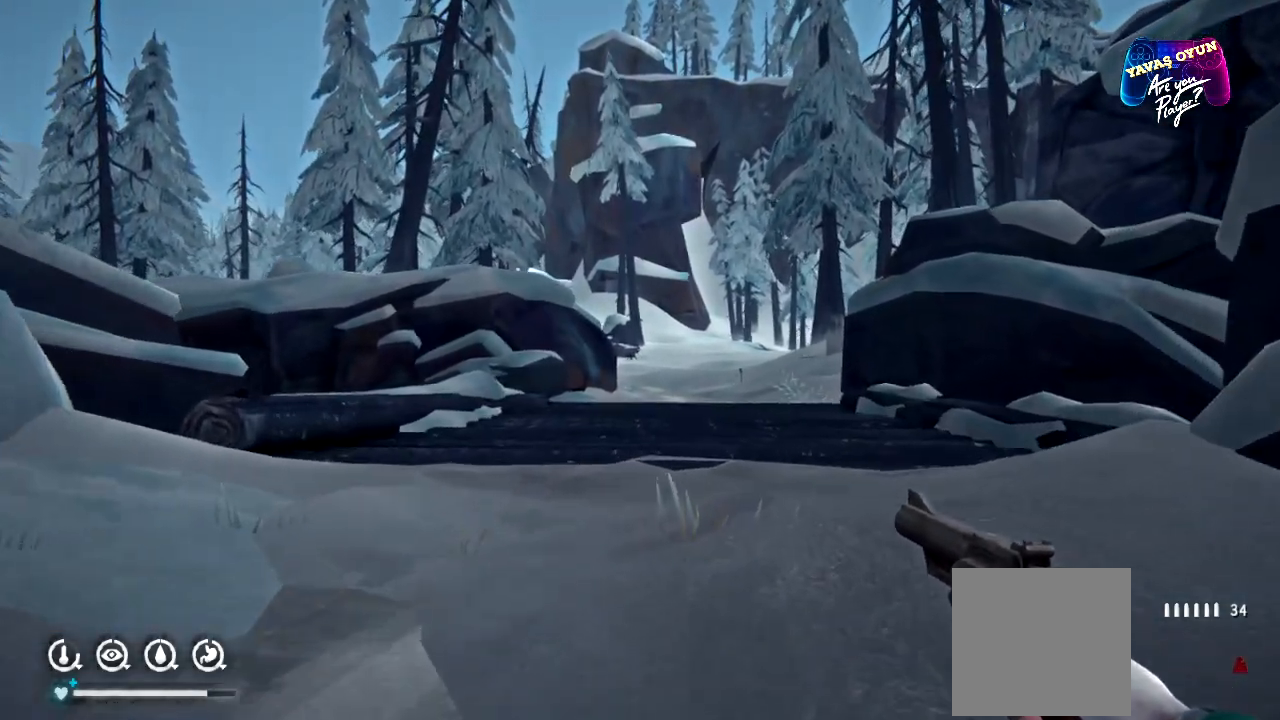
{"buttons": [], "left_stick": "up", "right_stick": "center", "events": []}
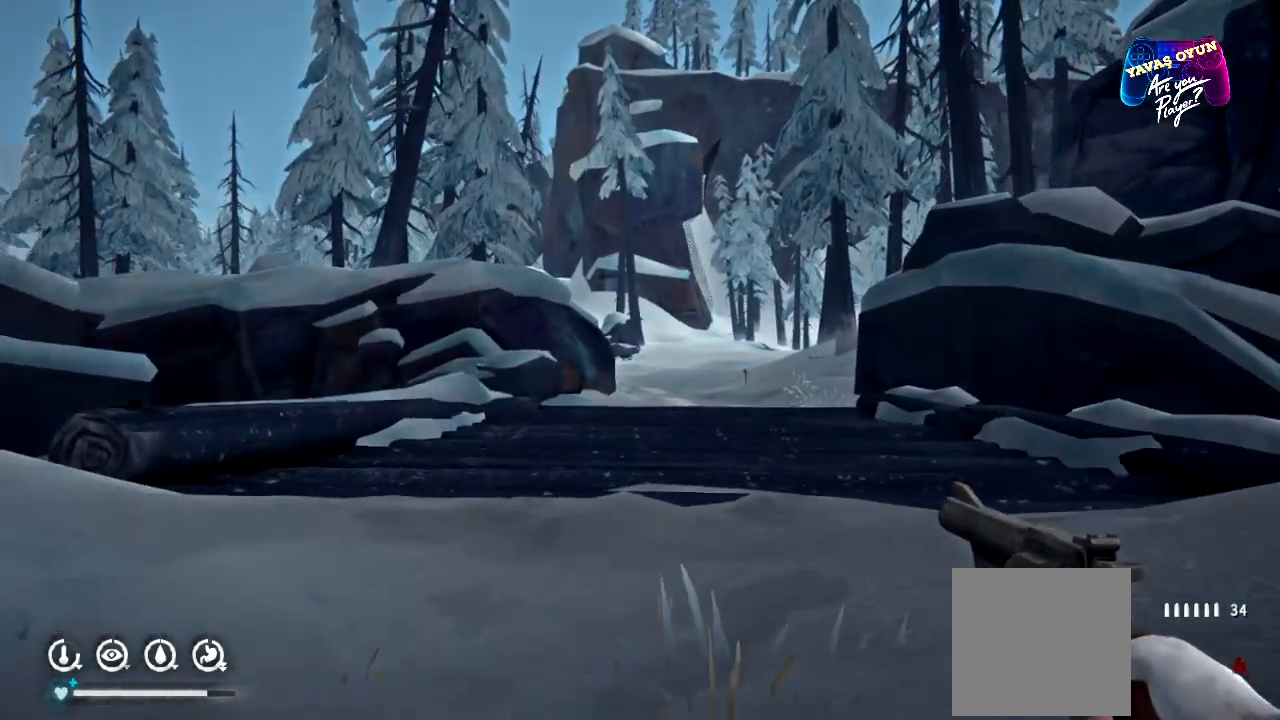
{"buttons": [], "left_stick": "up", "right_stick": "center", "events": []}
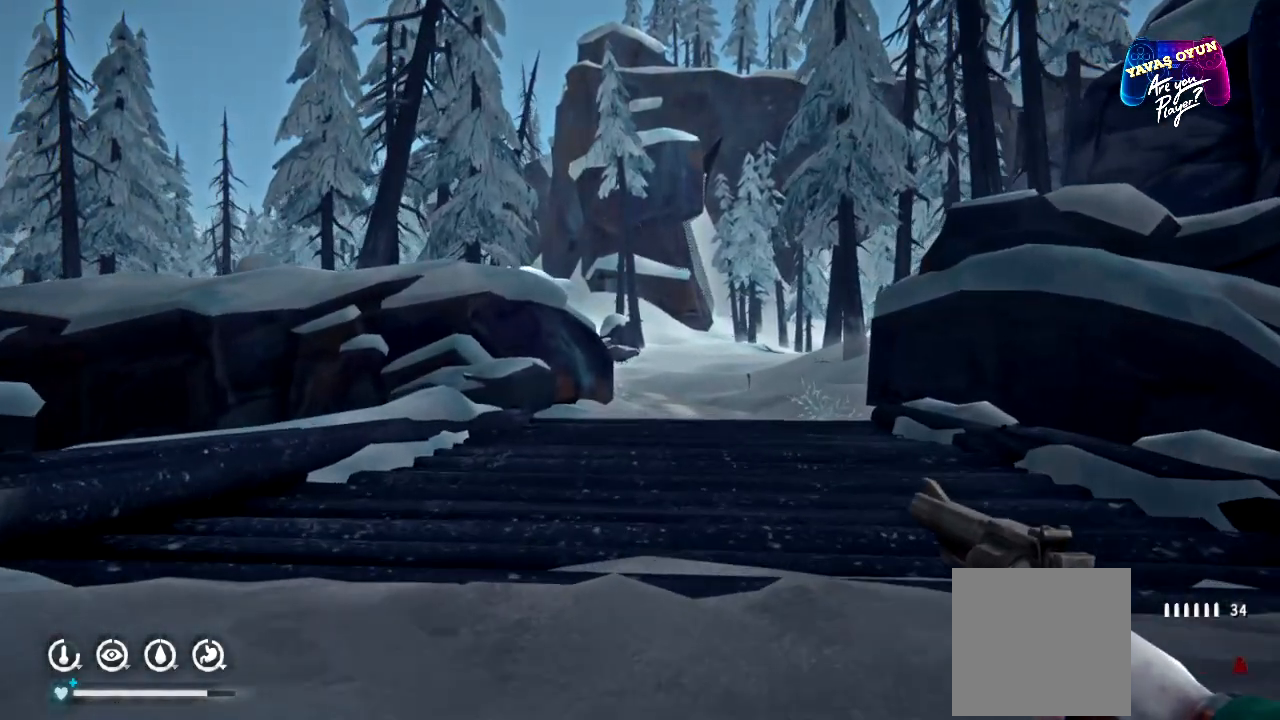
{"buttons": [], "left_stick": "up", "right_stick": "center", "events": []}
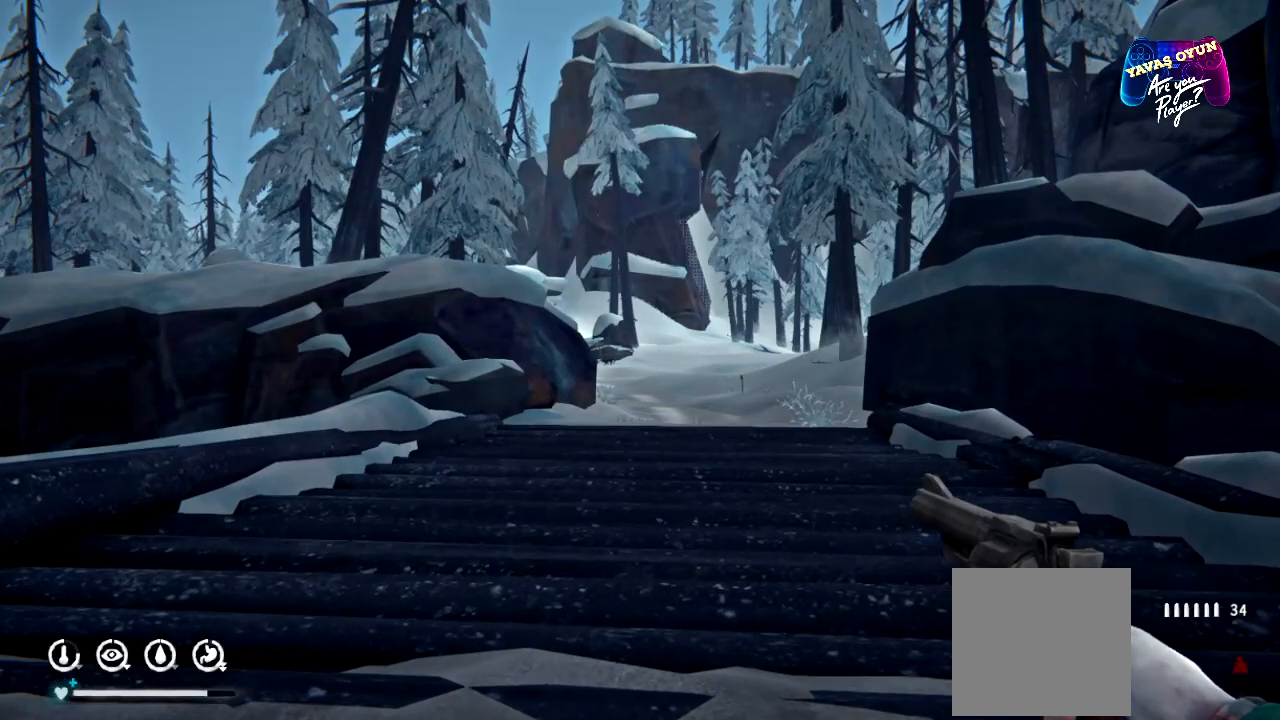
{"buttons": [], "left_stick": "up", "right_stick": "center", "events": []}
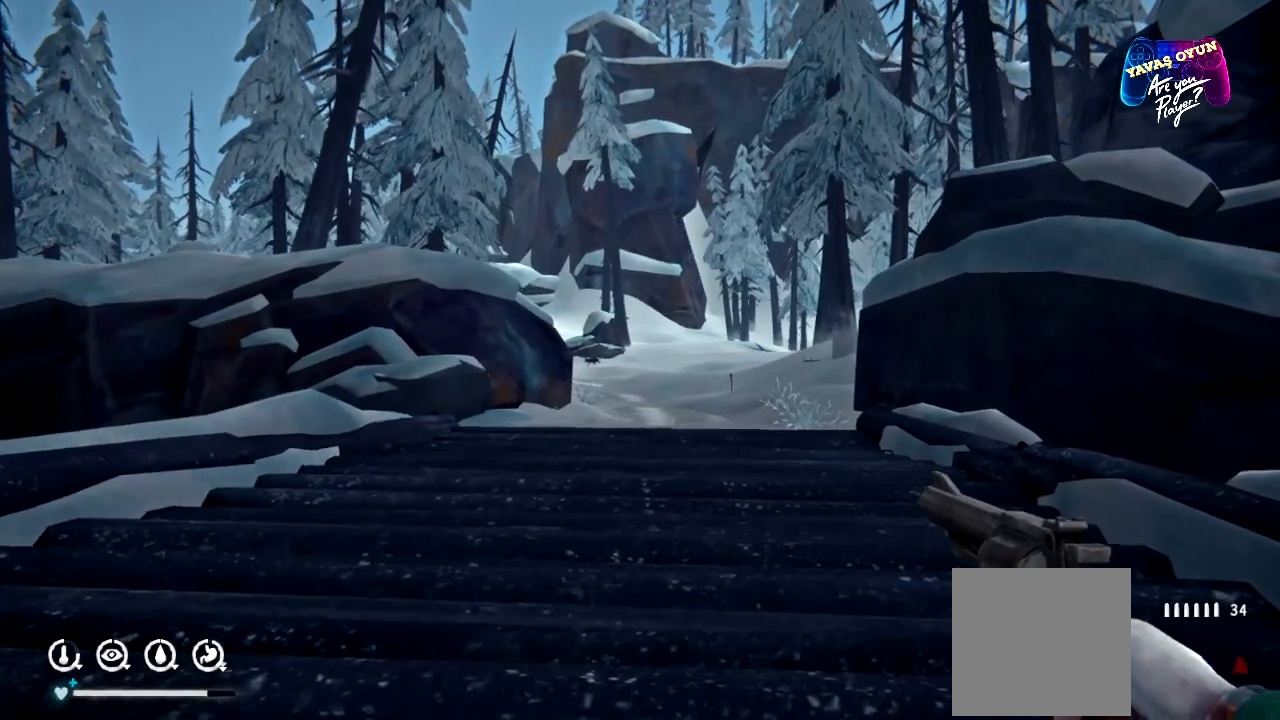
{"buttons": [], "left_stick": "up", "right_stick": "center", "events": []}
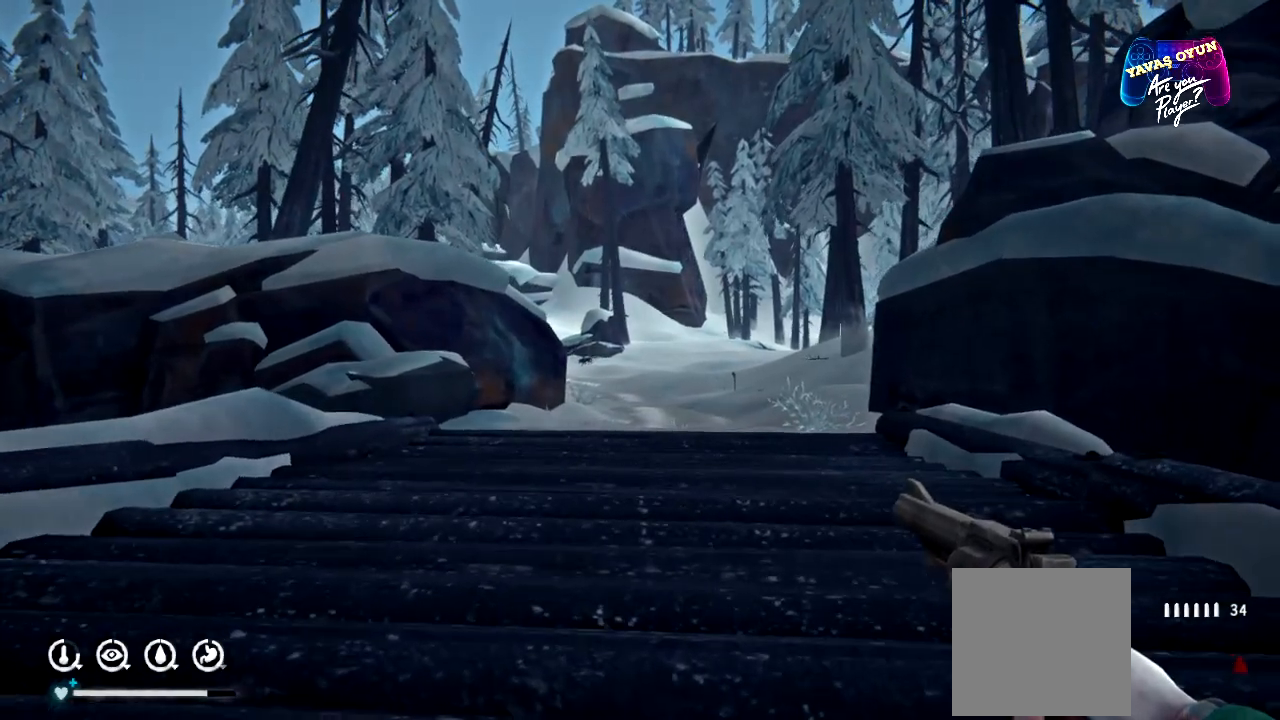
{"buttons": [], "left_stick": "up", "right_stick": "center", "events": []}
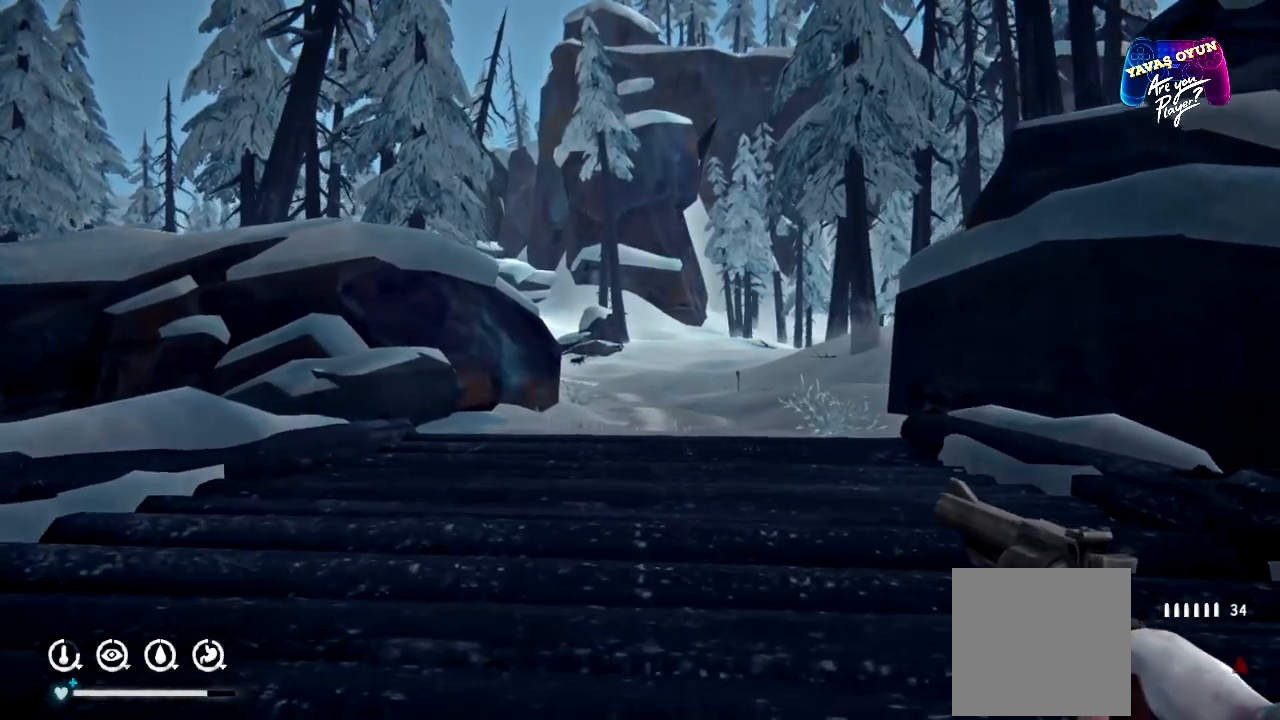
{"buttons": [], "left_stick": "up", "right_stick": "center", "events": []}
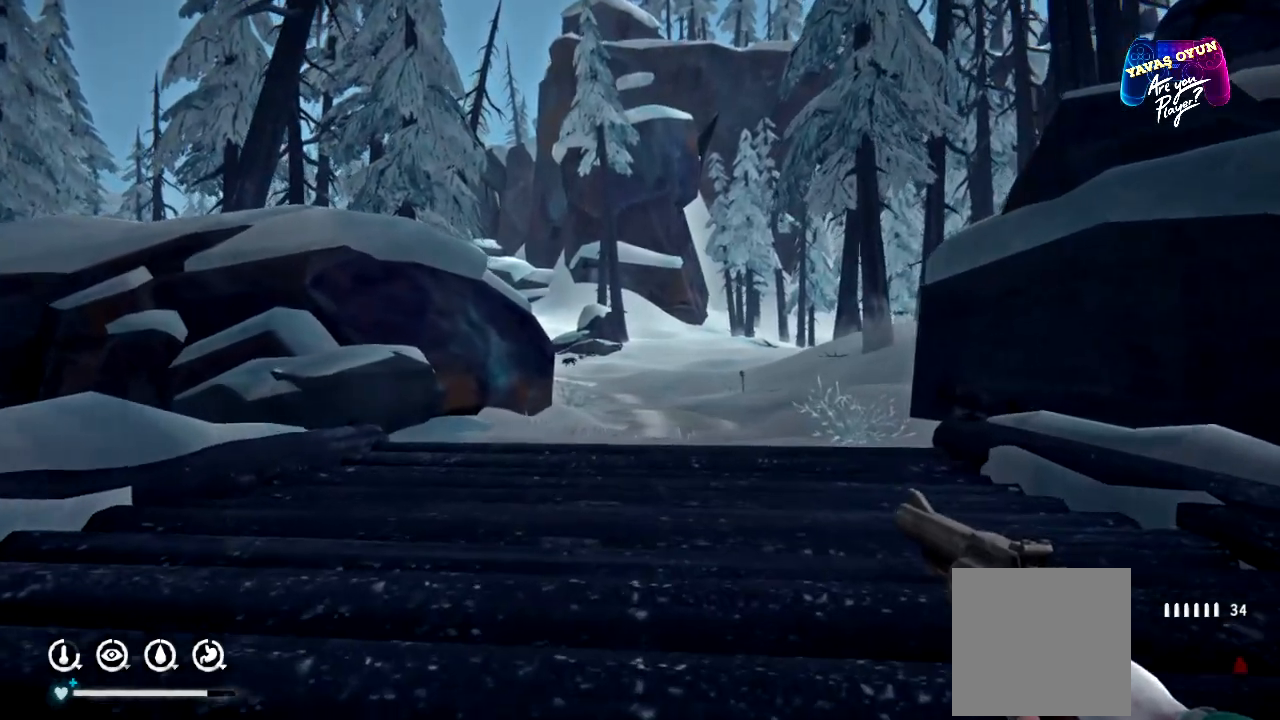
{"buttons": [], "left_stick": "up", "right_stick": "center", "events": []}
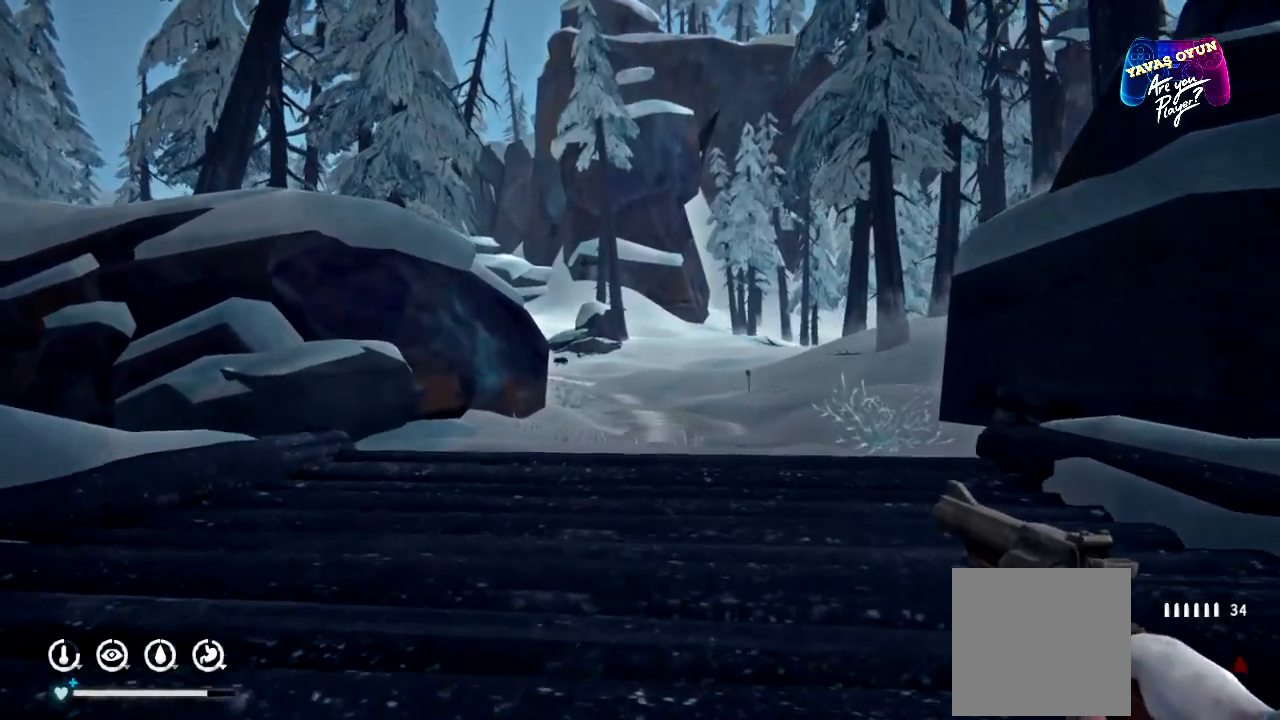
{"buttons": [], "left_stick": "up", "right_stick": "center", "events": []}
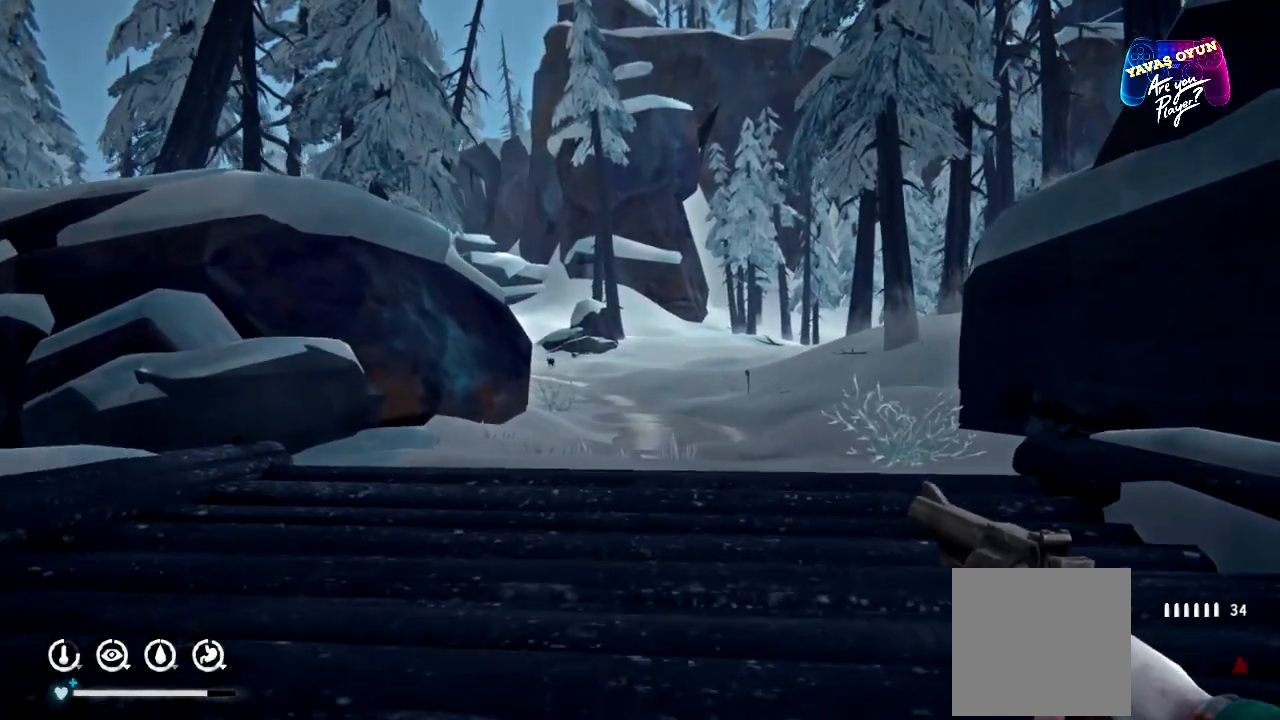
{"buttons": ["L2"], "left_stick": "center", "right_stick": "center", "events": [[233, "right_stick", "left"], [417, "right_stick", "center"], [483, "L2", "down"], [500, "left_stick", "center"]]}
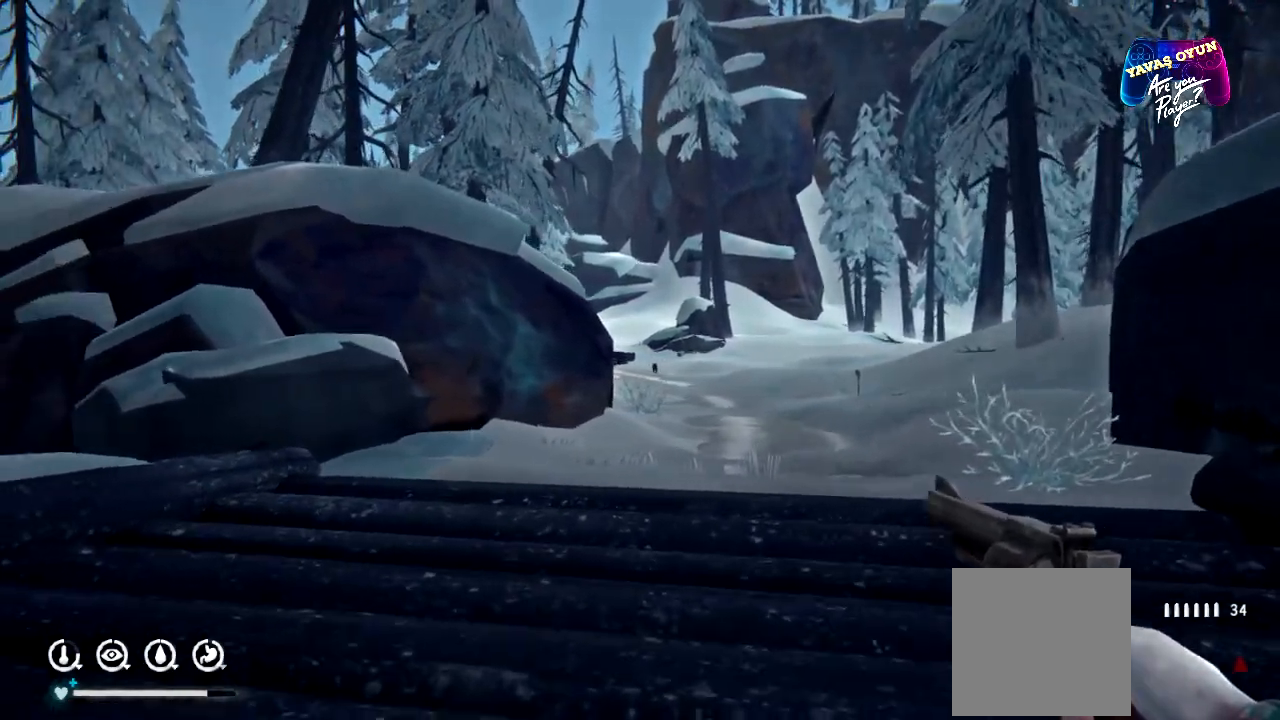
{"buttons": ["L2"], "left_stick": "center", "right_stick": "center", "events": []}
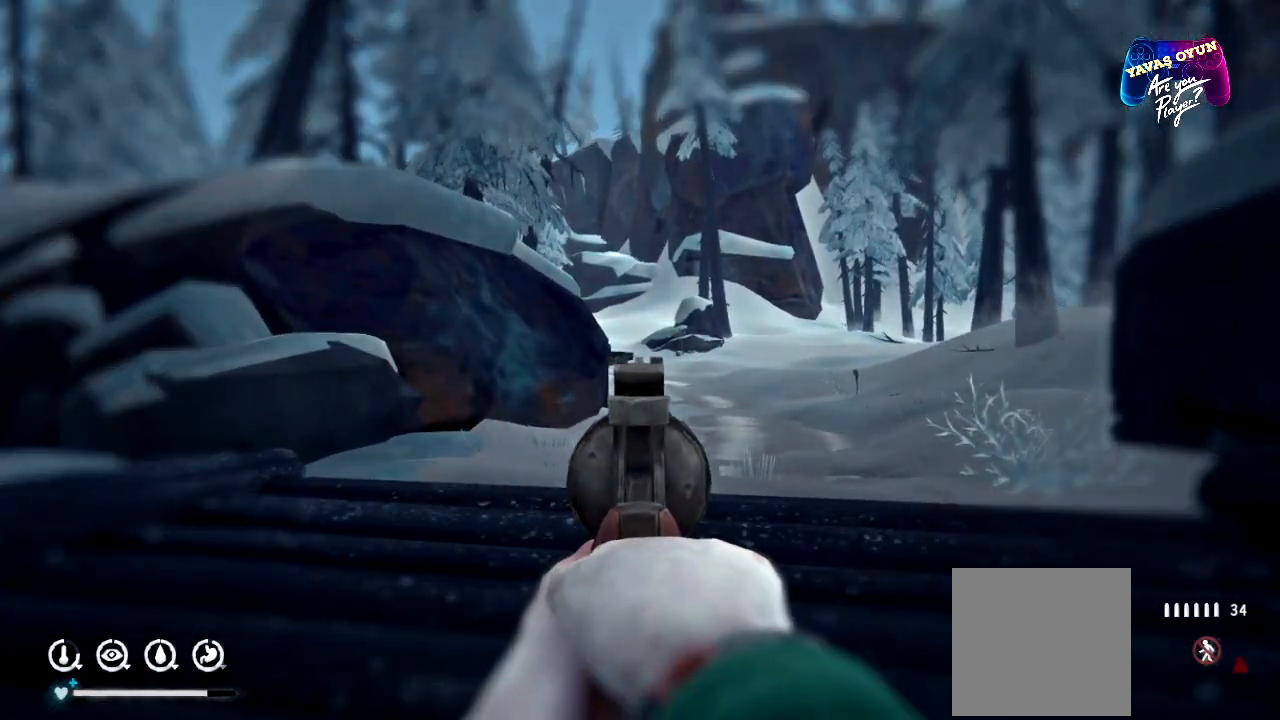
{"buttons": ["L2"], "left_stick": "center", "right_stick": "down", "events": [[300, "R3", "down"], [400, "R3", "up"], [417, "right_stick", "down"]]}
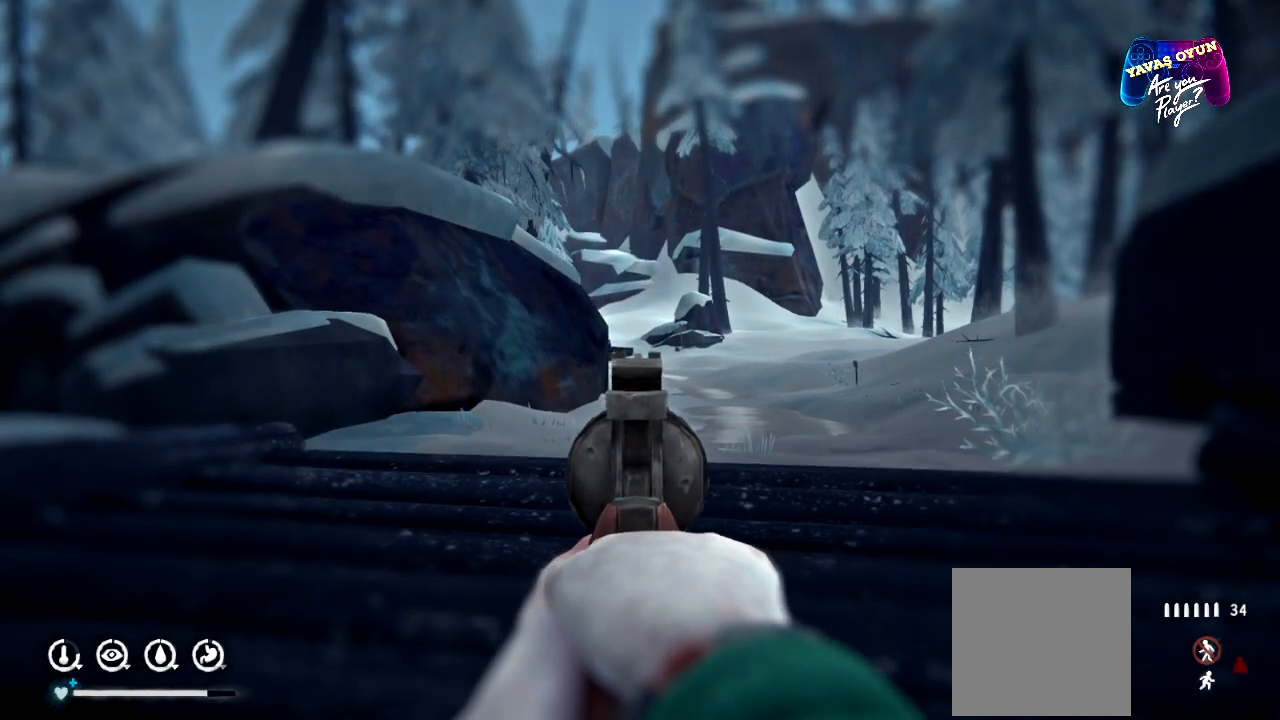
{"buttons": ["L2"], "left_stick": "center", "right_stick": "down-right", "events": [[17, "right_stick", "center"], [450, "right_stick", "down-right"]]}